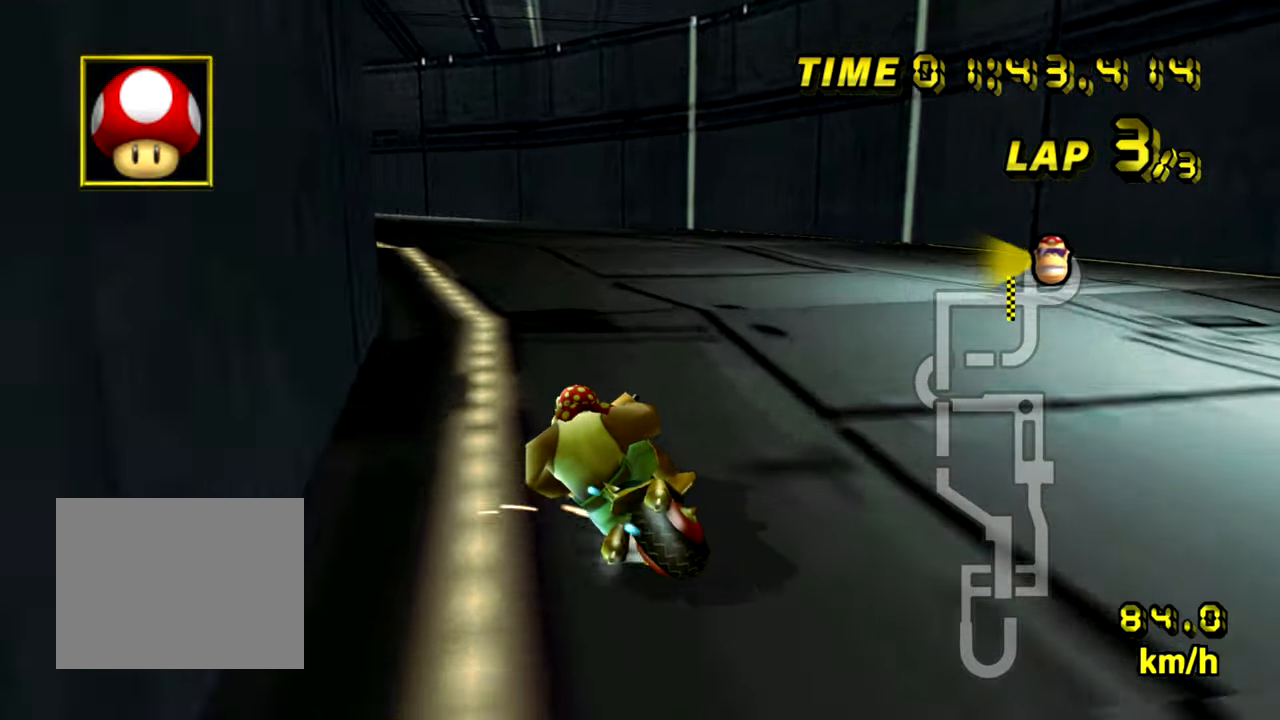
Gameplay with a controller (Nintendo layout); each line is a JSON object with the inputs held at the frame after it. "events" lists button and stick changes between this image and that frame as [ms after this image, input, new state], when the widget could be followed in between. Not read: L1 L3 R3 X Y Z.
{"buttons": ["A", "B"], "left_stick": "left", "events": [[67, "left_stick", "left"]]}
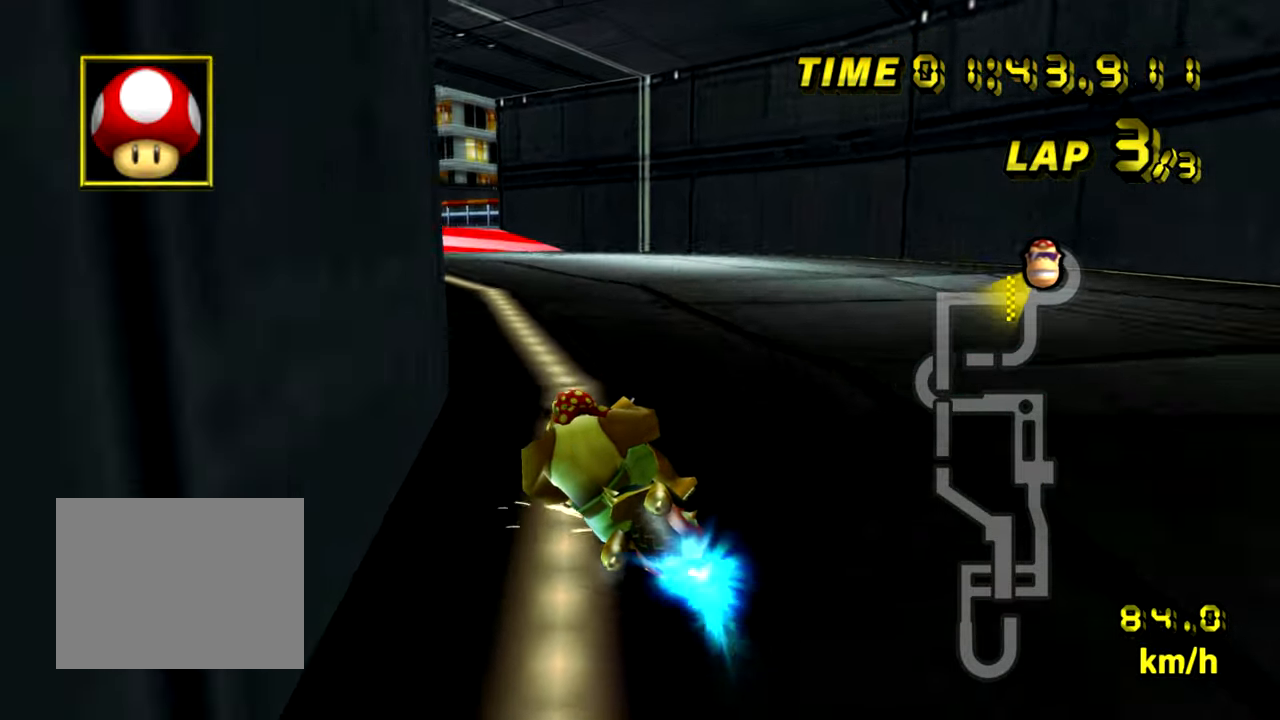
{"buttons": ["A"], "left_stick": "center", "events": [[66, "B", "up"], [450, "left_stick", "center"]]}
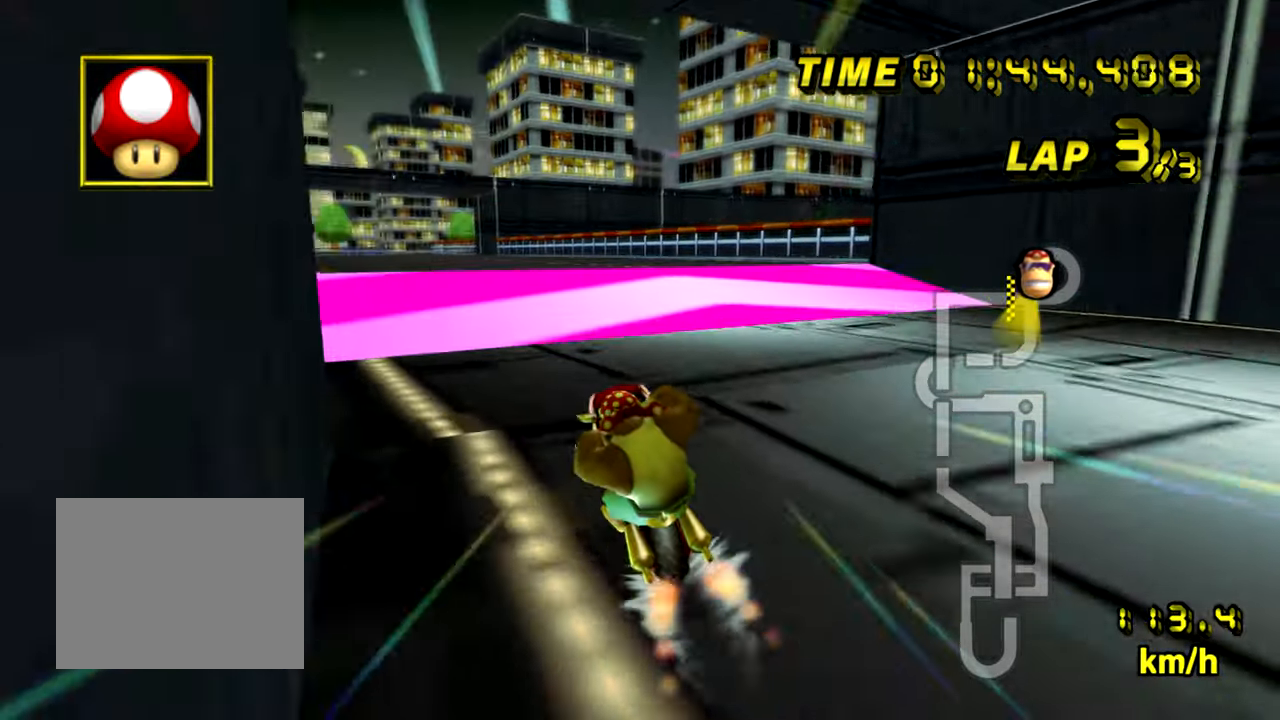
{"buttons": ["A", "B"], "left_stick": "right"}
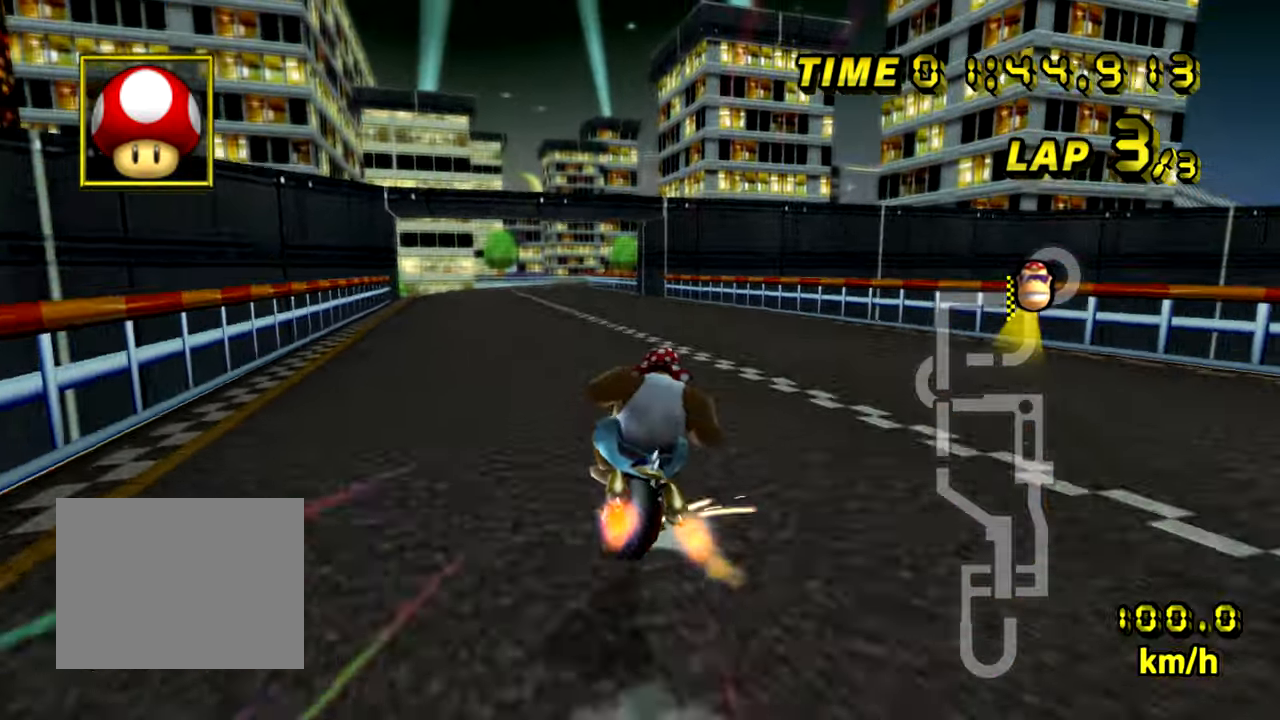
{"buttons": ["A"], "left_stick": "up", "events": [[133, "B", "up"], [133, "left_stick", "up"]]}
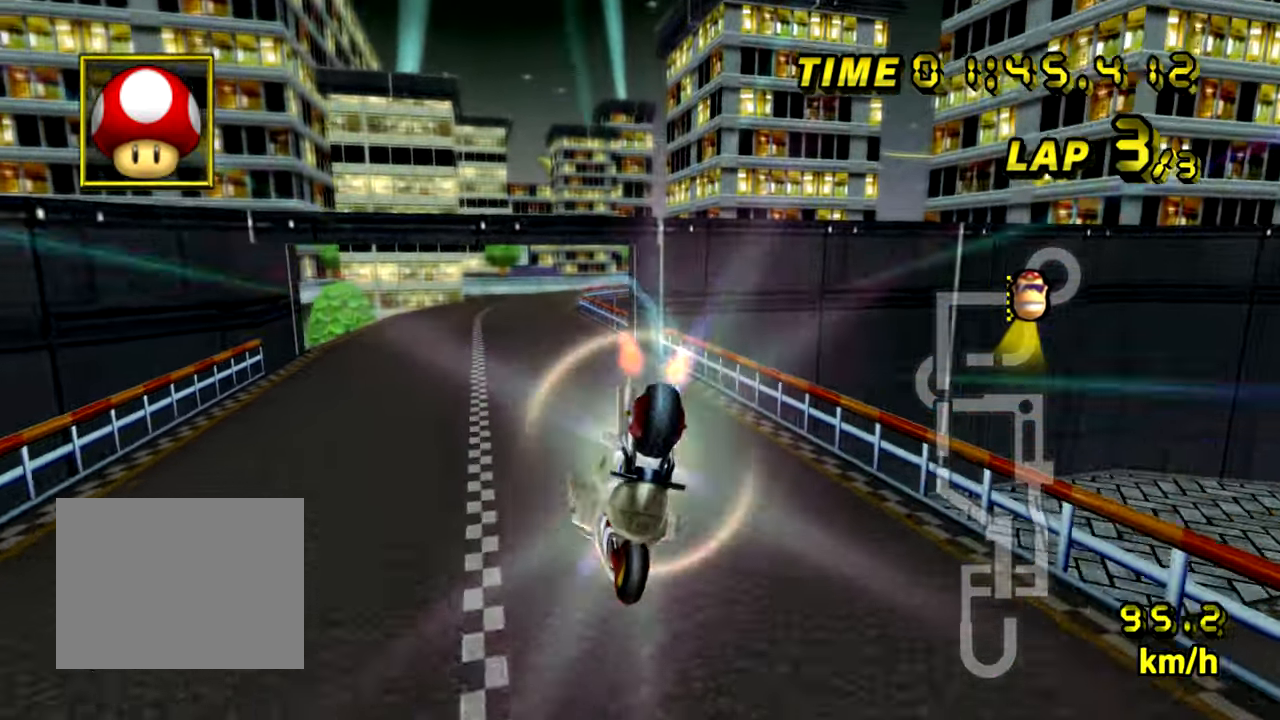
{"buttons": ["A"], "left_stick": "center", "events": [[250, "left_stick", "left"], [451, "left_stick", "center"]]}
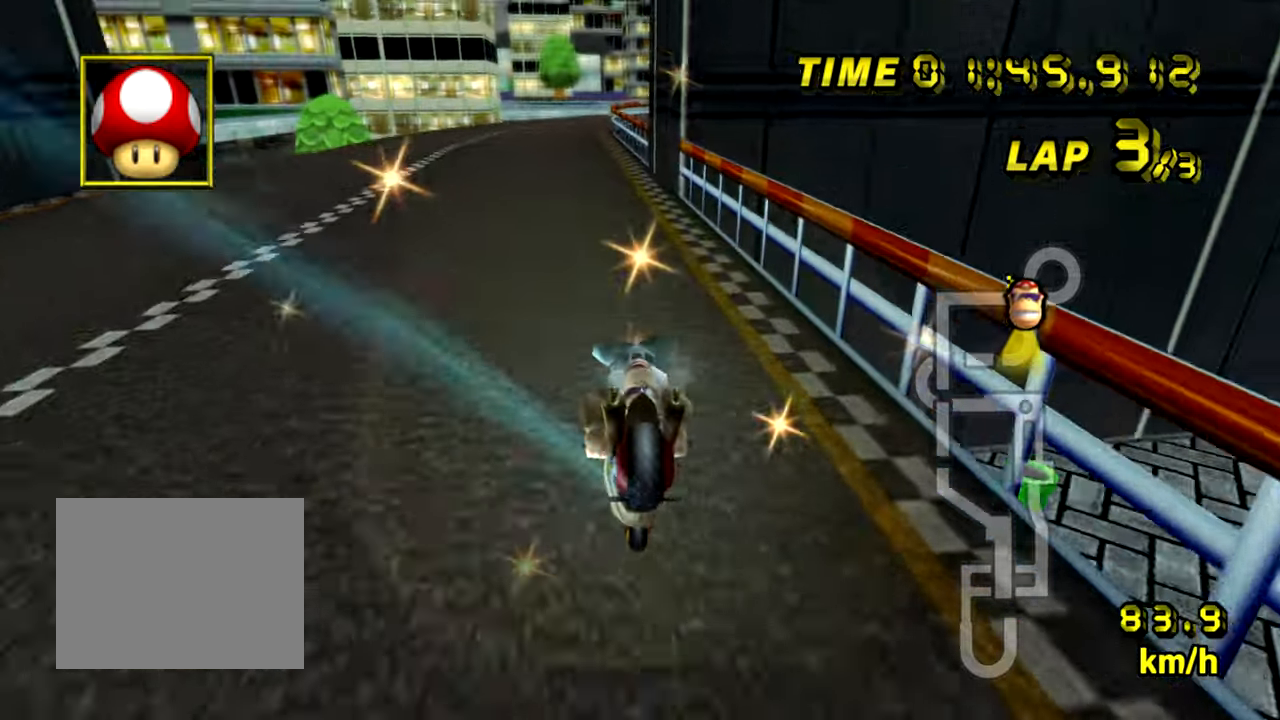
{"buttons": ["A"], "left_stick": "left", "events": [[150, "left_stick", "left"]]}
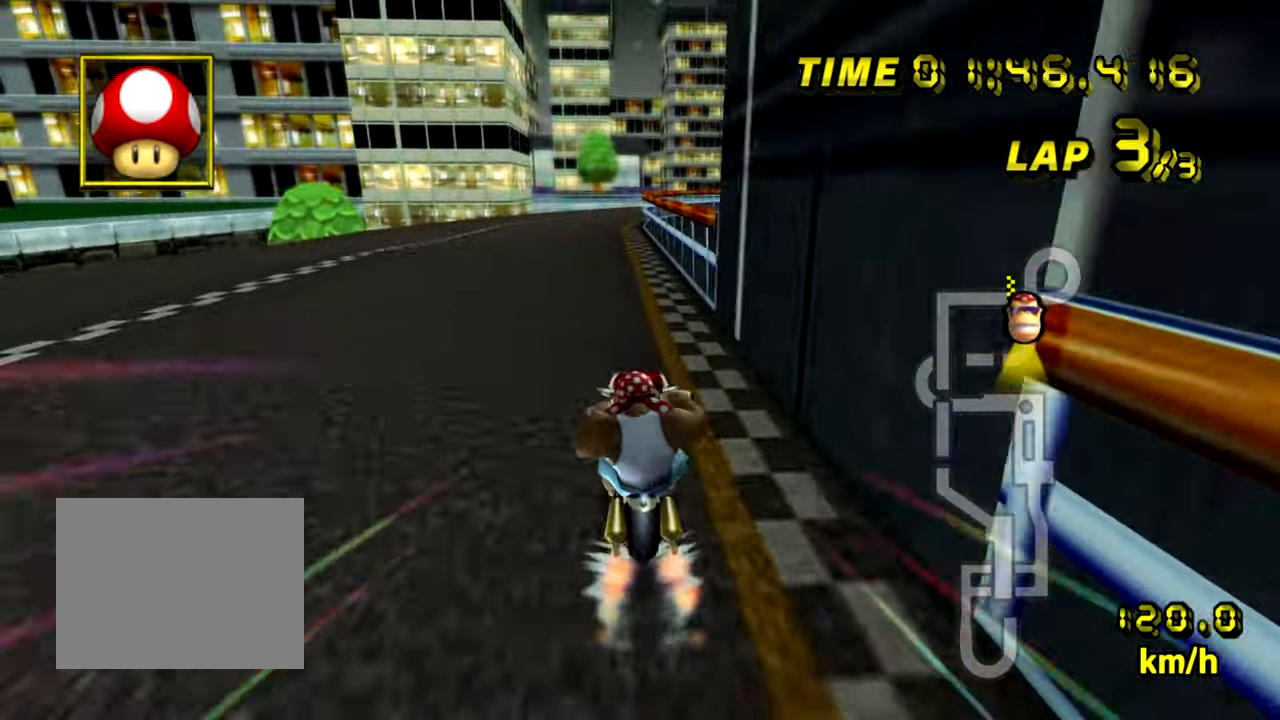
{"buttons": ["A", "B"], "left_stick": "up-right", "events": [[117, "left_stick", "center"], [200, "B", "down"], [467, "left_stick", "up-right"]]}
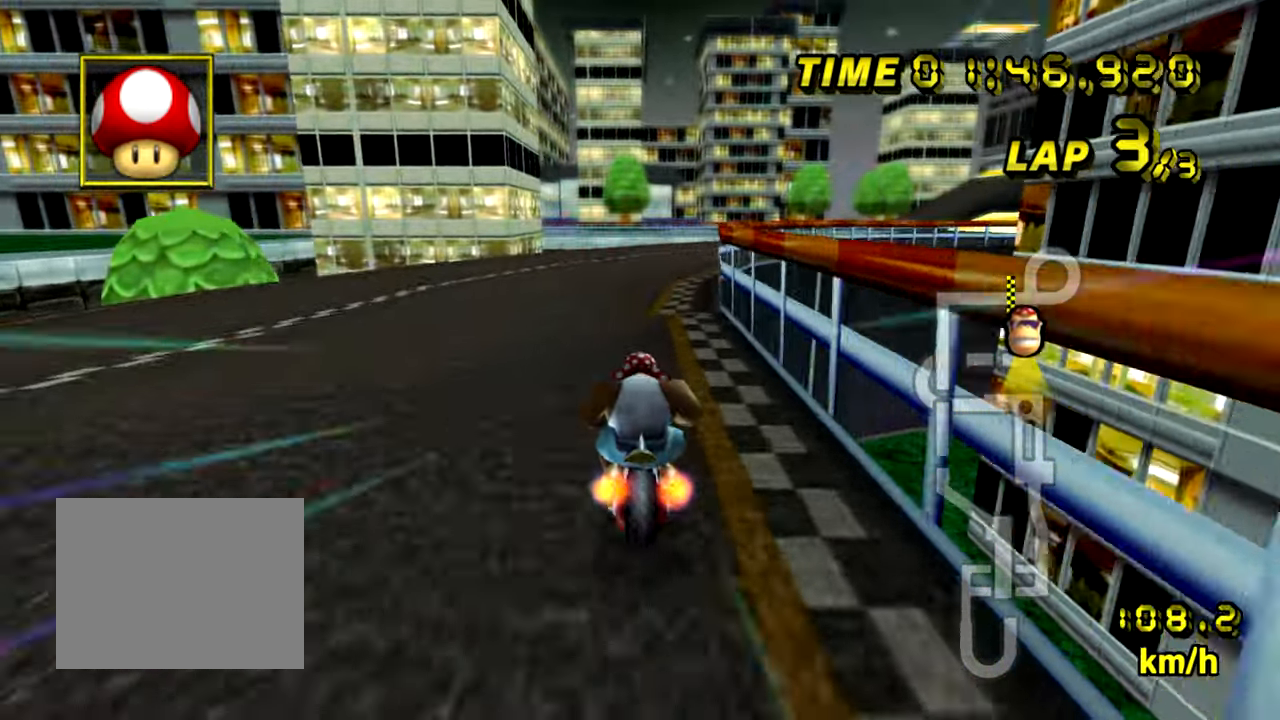
{"buttons": ["A", "B"], "left_stick": "up-right", "events": []}
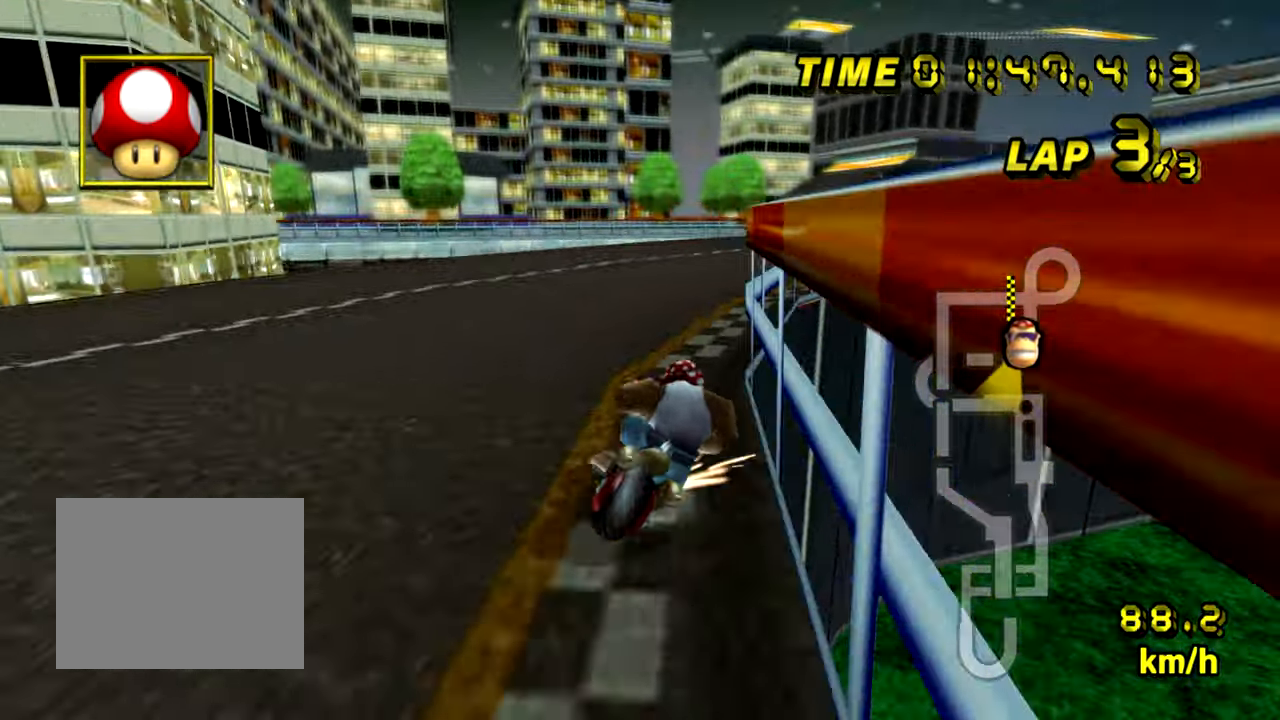
{"buttons": ["A"], "left_stick": "up-left", "events": [[434, "B", "up"], [484, "left_stick", "up-left"]]}
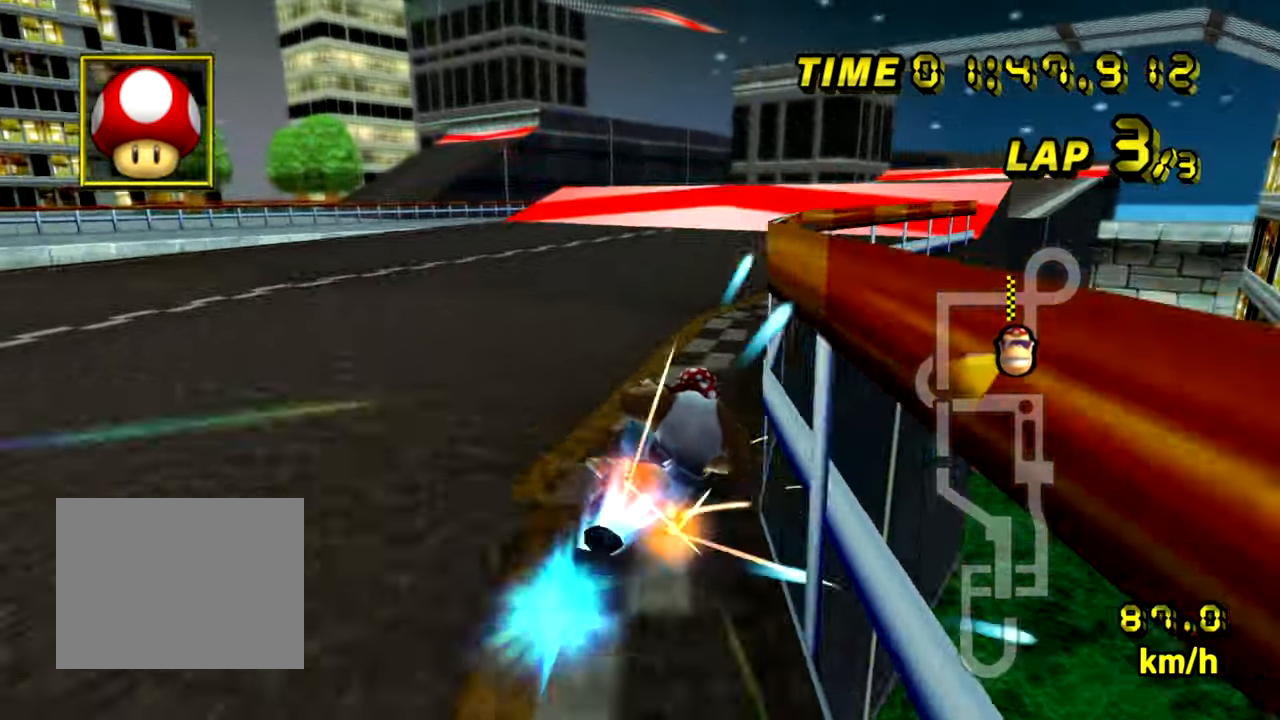
{"buttons": ["A"], "left_stick": "up-right", "events": [[450, "left_stick", "up-right"]]}
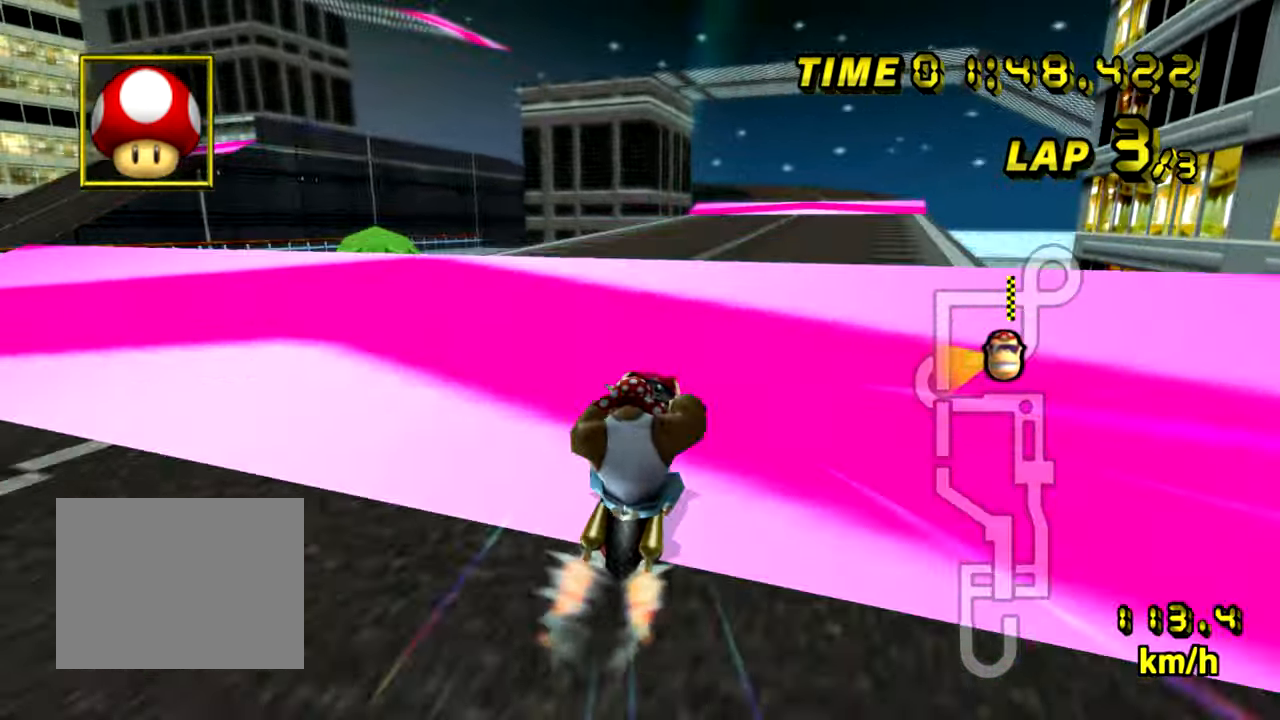
{"buttons": ["A"], "left_stick": "down", "events": [[67, "left_stick", "center"], [367, "left_stick", "down"]]}
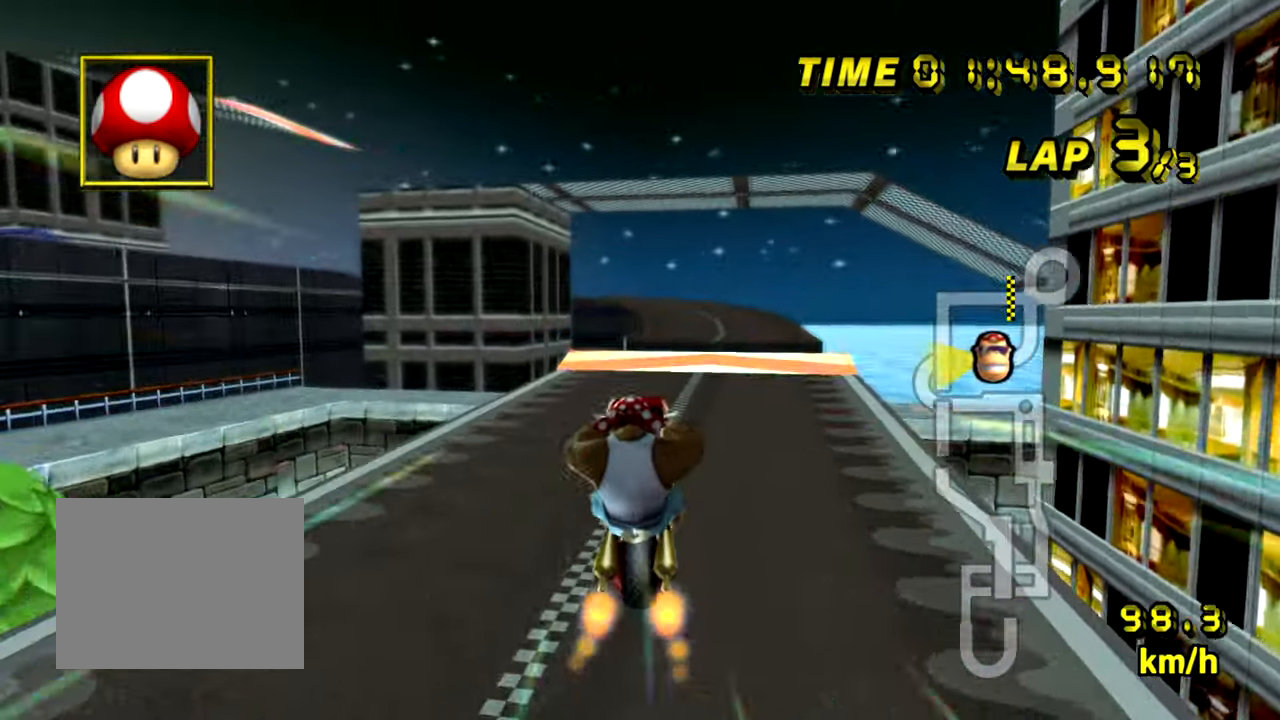
{"buttons": ["A"], "left_stick": "center", "events": [[283, "left_stick", "center"]]}
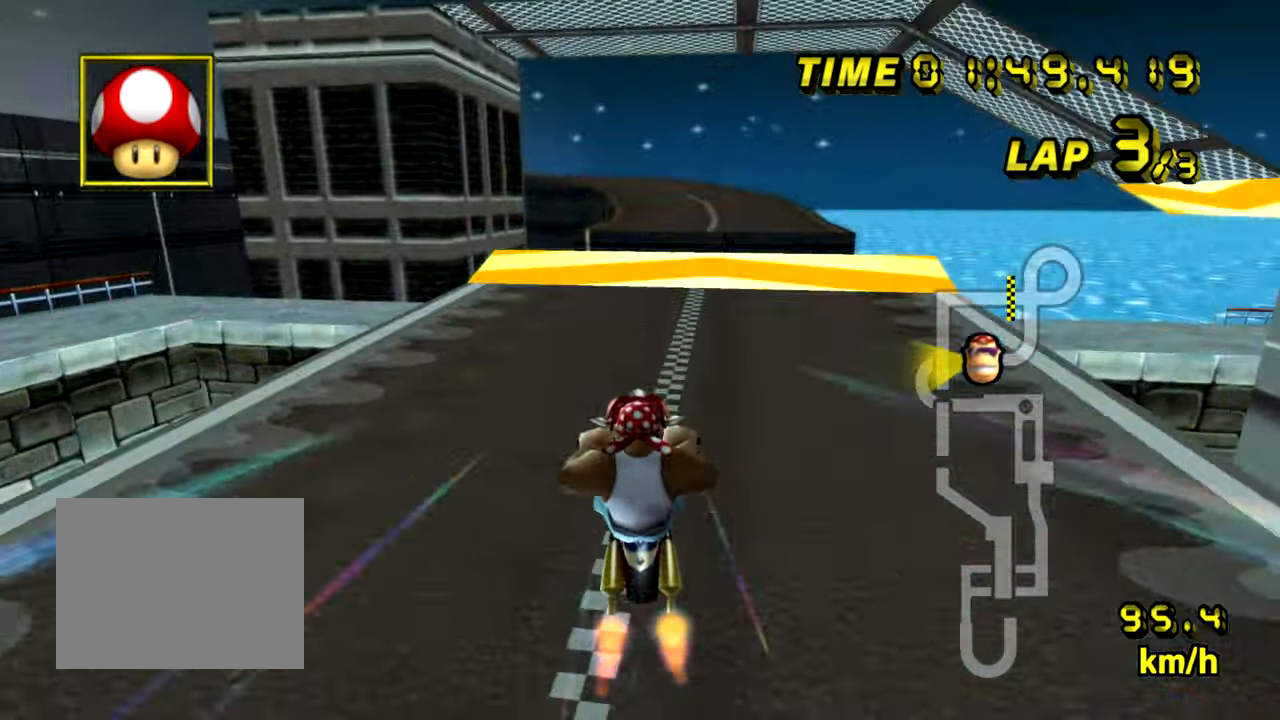
{"buttons": ["A"], "left_stick": "center", "events": []}
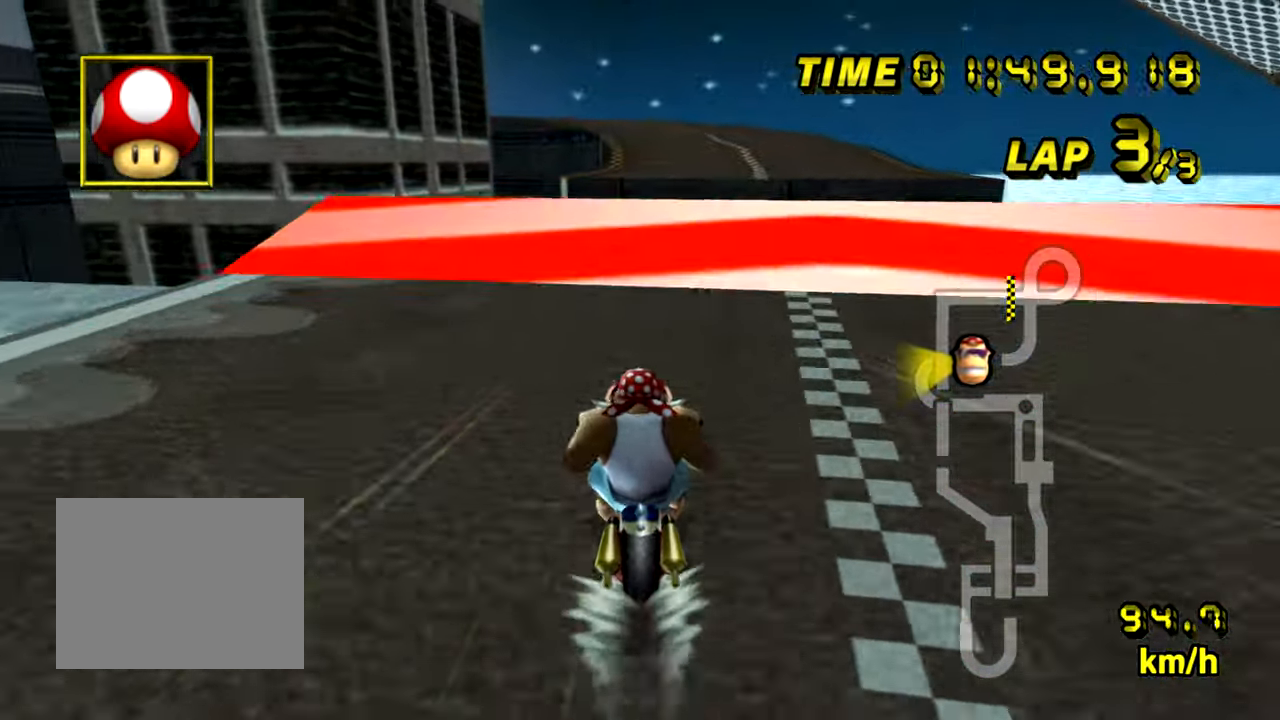
{"buttons": ["A"], "left_stick": "center", "events": [[183, "left_stick", "left"], [300, "left_stick", "center"]]}
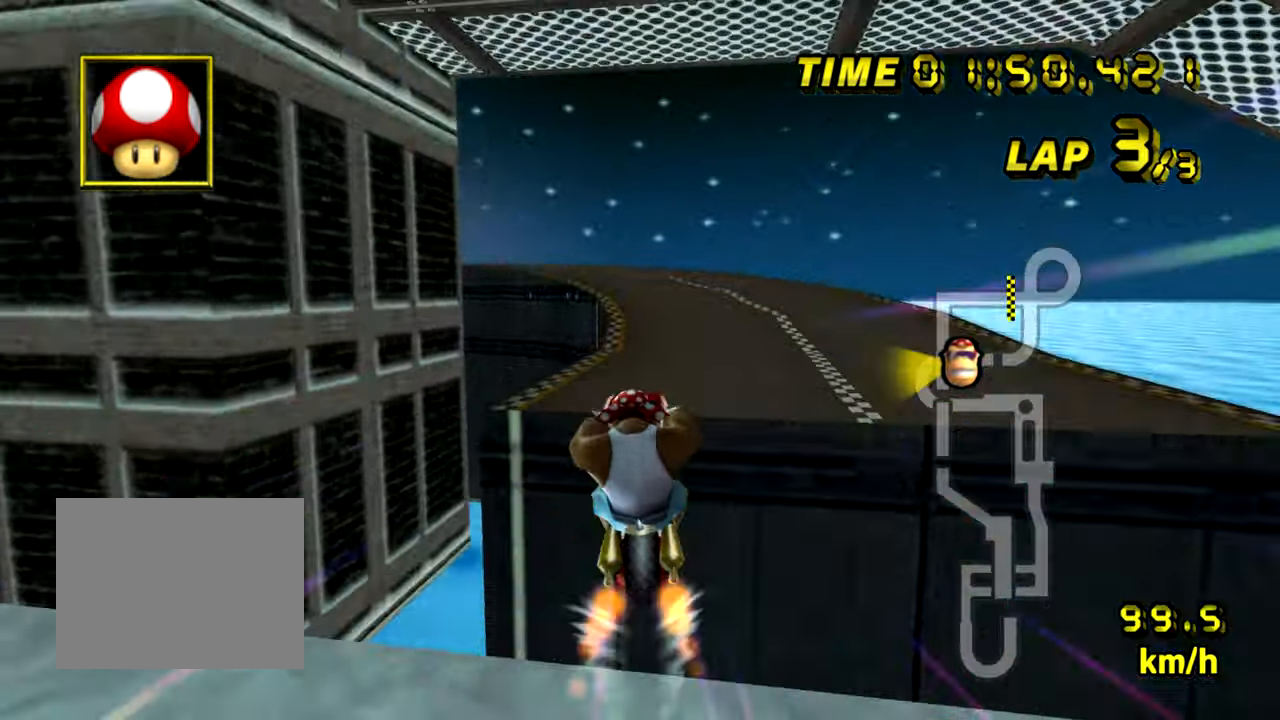
{"buttons": ["A"], "left_stick": "center", "events": []}
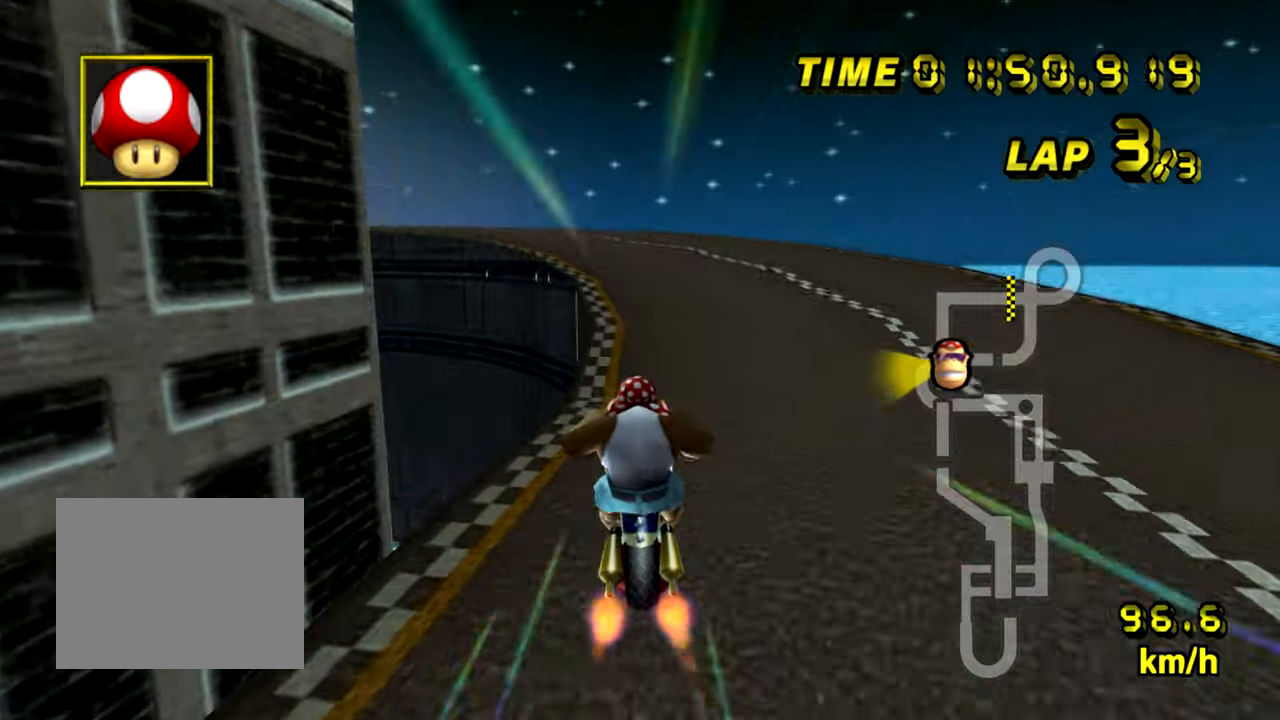
{"buttons": ["A", "B"], "left_stick": "up-left", "events": [[33, "B", "down"], [50, "left_stick", "left"], [183, "left_stick", "right"], [317, "left_stick", "up"], [367, "left_stick", "up-left"]]}
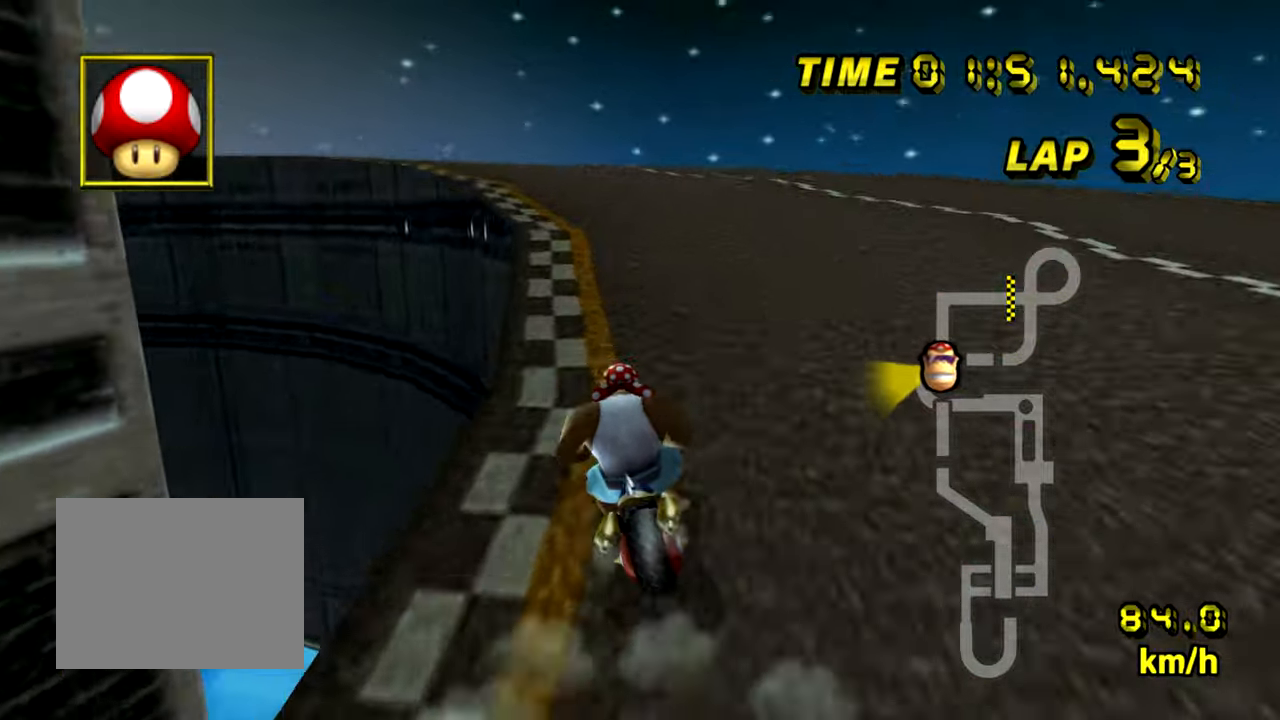
{"buttons": ["A", "B"], "left_stick": "left", "events": [[384, "left_stick", "left"]]}
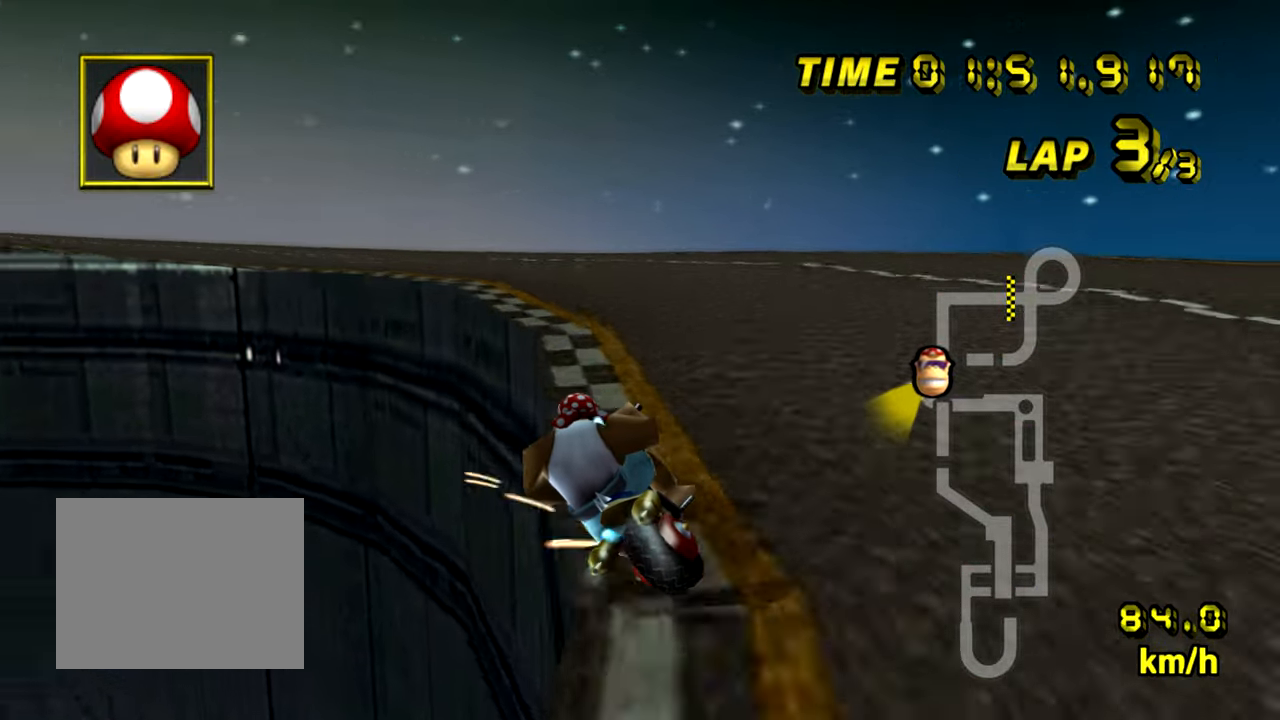
{"buttons": ["A", "B"], "left_stick": "up-left", "events": [[350, "left_stick", "up-left"]]}
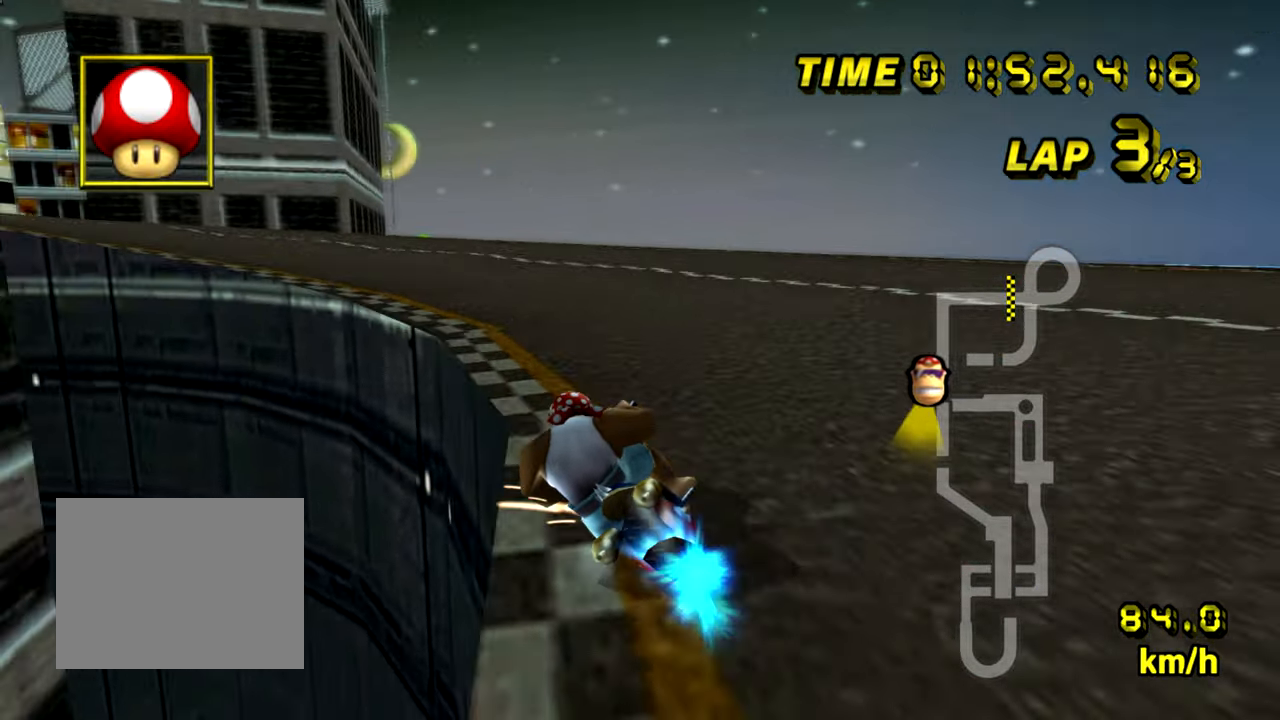
{"buttons": ["A", "B"], "left_stick": "left", "events": [[351, "left_stick", "left"]]}
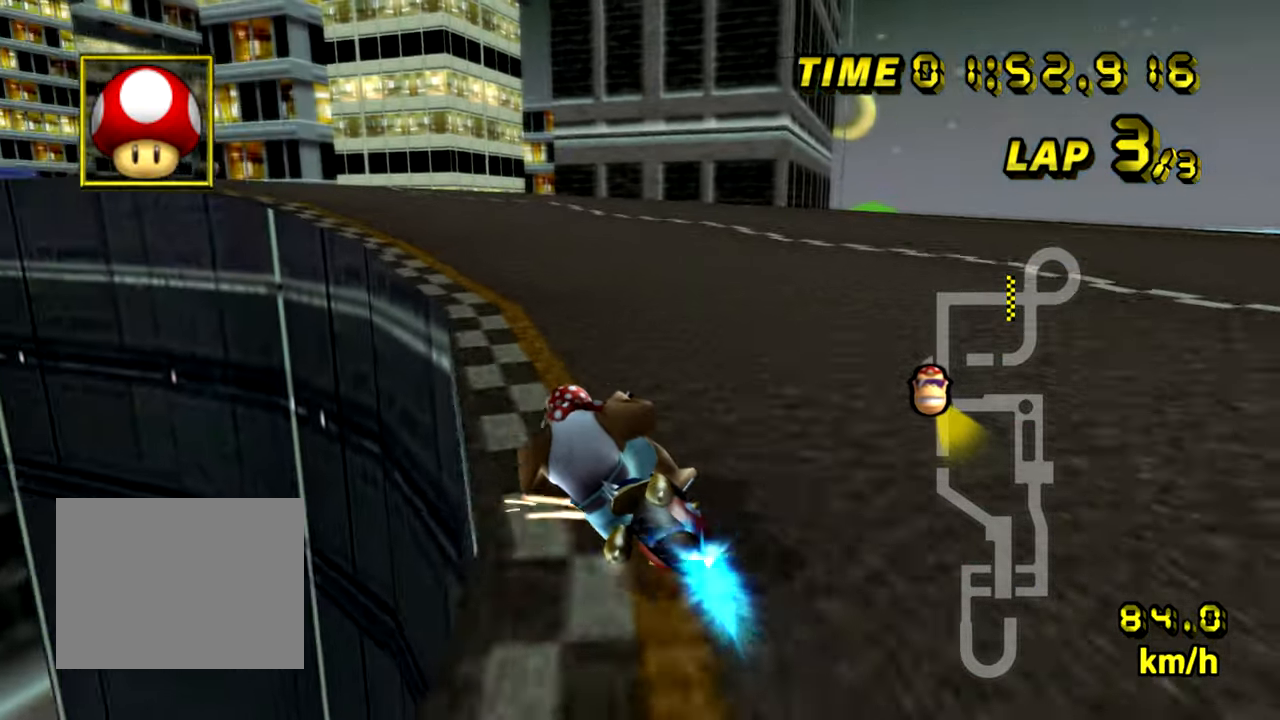
{"buttons": ["A", "B"], "left_stick": "left", "events": [[16, "B", "up"], [400, "B", "down"]]}
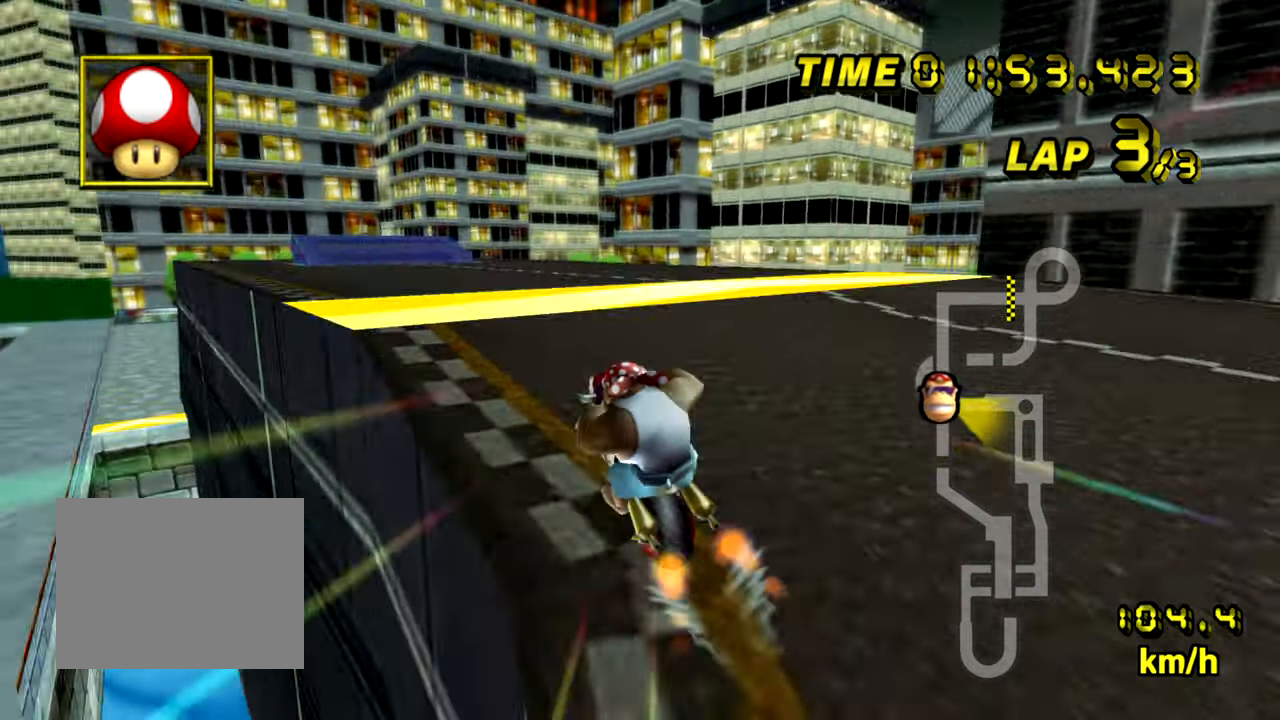
{"buttons": ["A"], "left_stick": "center", "events": [[50, "B", "up"], [451, "left_stick", "center"]]}
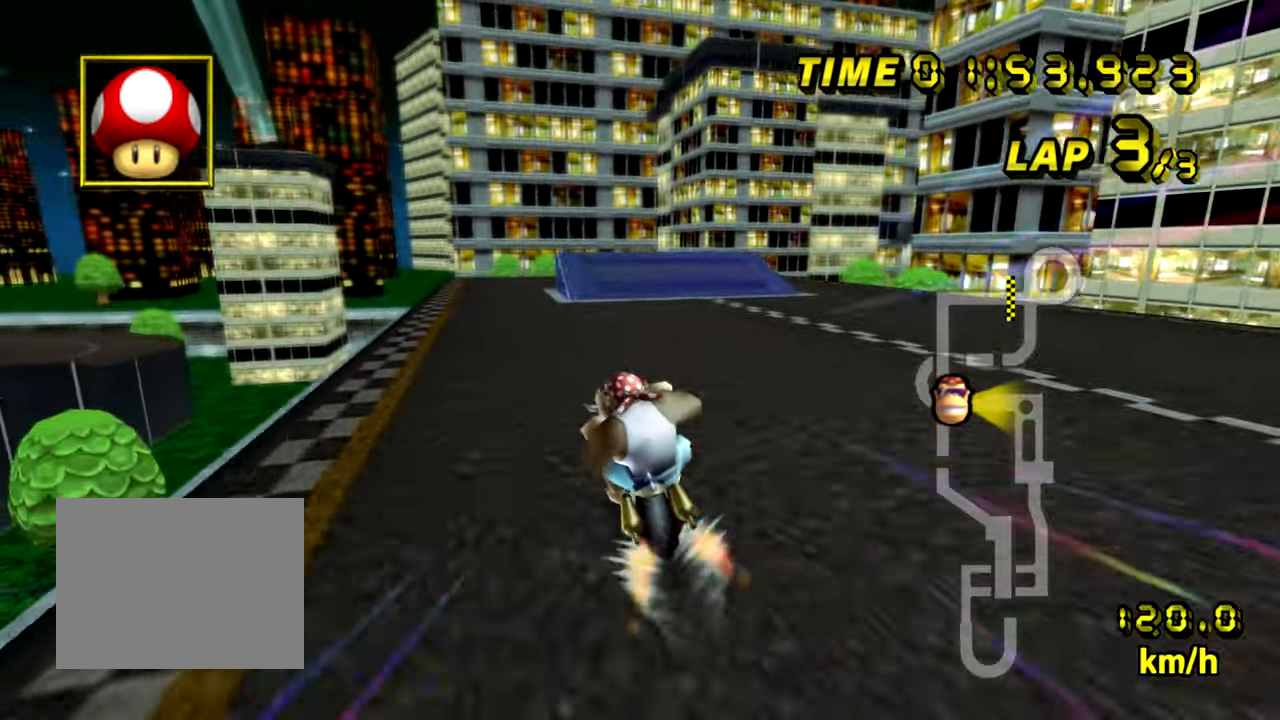
{"buttons": ["A", "B"], "left_stick": "center", "events": [[50, "left_stick", "left"], [217, "left_stick", "center"], [467, "B", "down"]]}
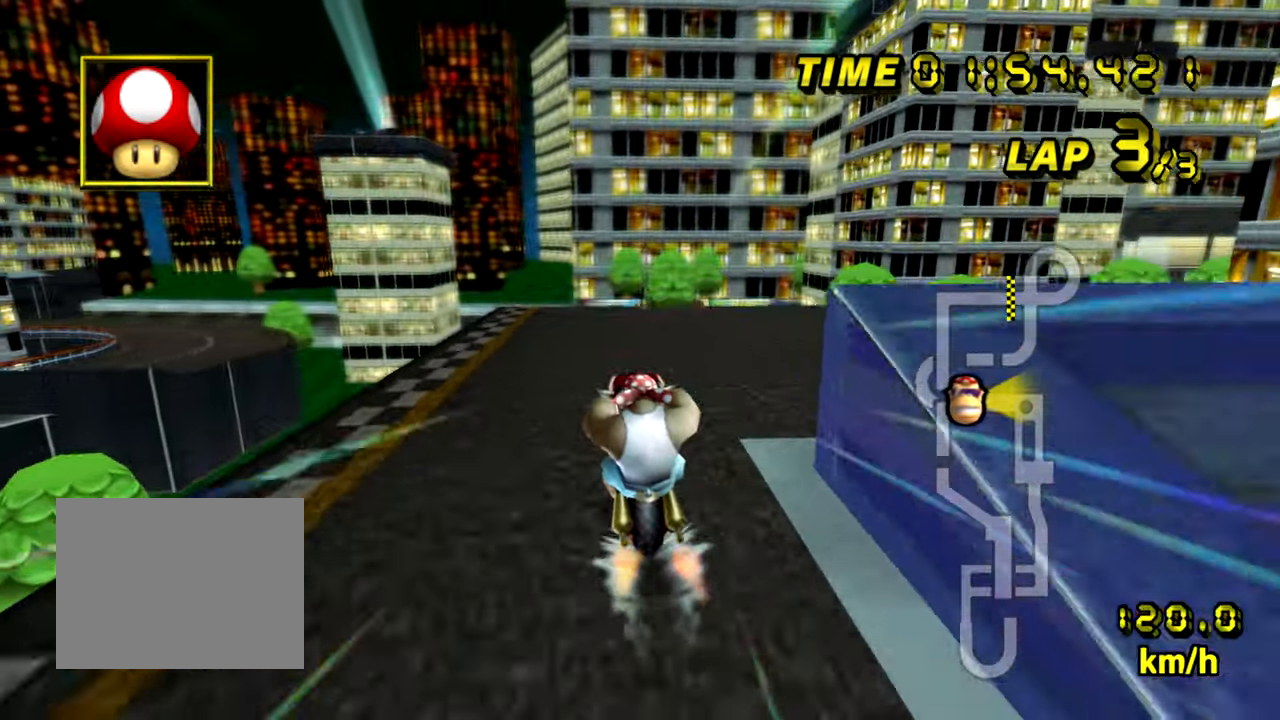
{"buttons": ["A", "B"], "left_stick": "down-right", "events": [[134, "left_stick", "right"], [401, "left_stick", "down-right"]]}
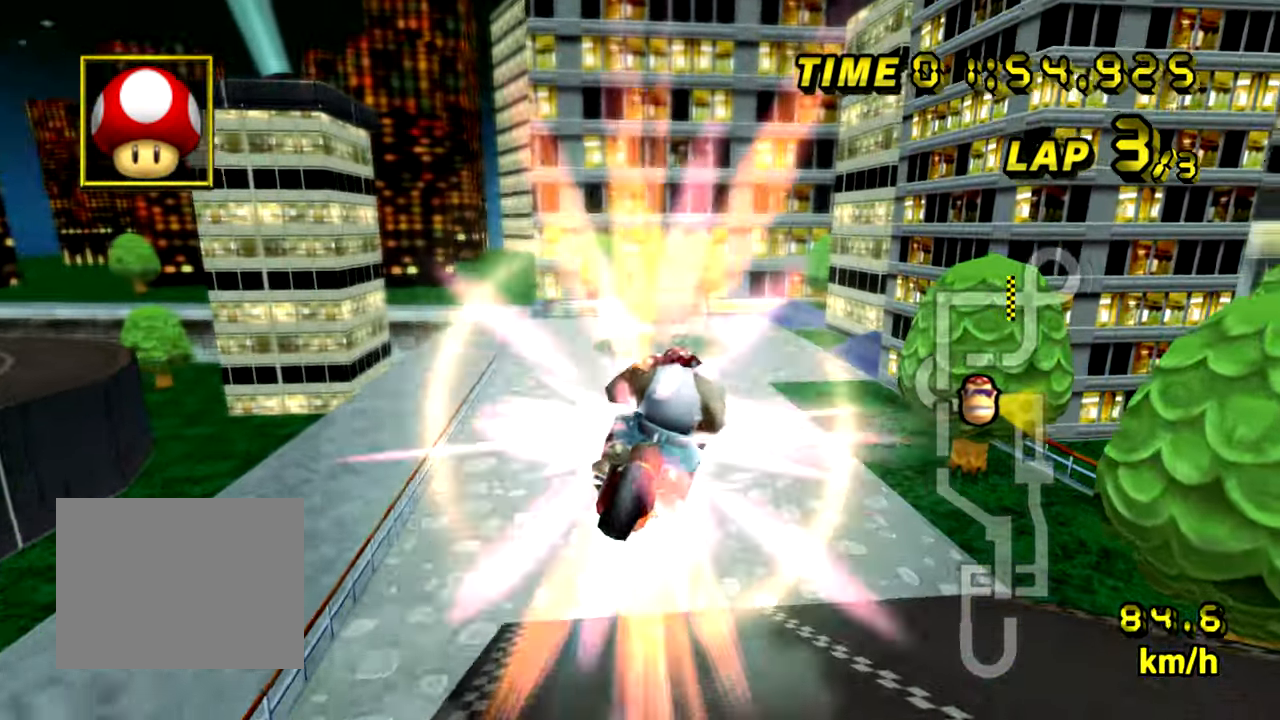
{"buttons": ["A"], "left_stick": "down", "events": [[50, "left_stick", "down"], [167, "B", "up"]]}
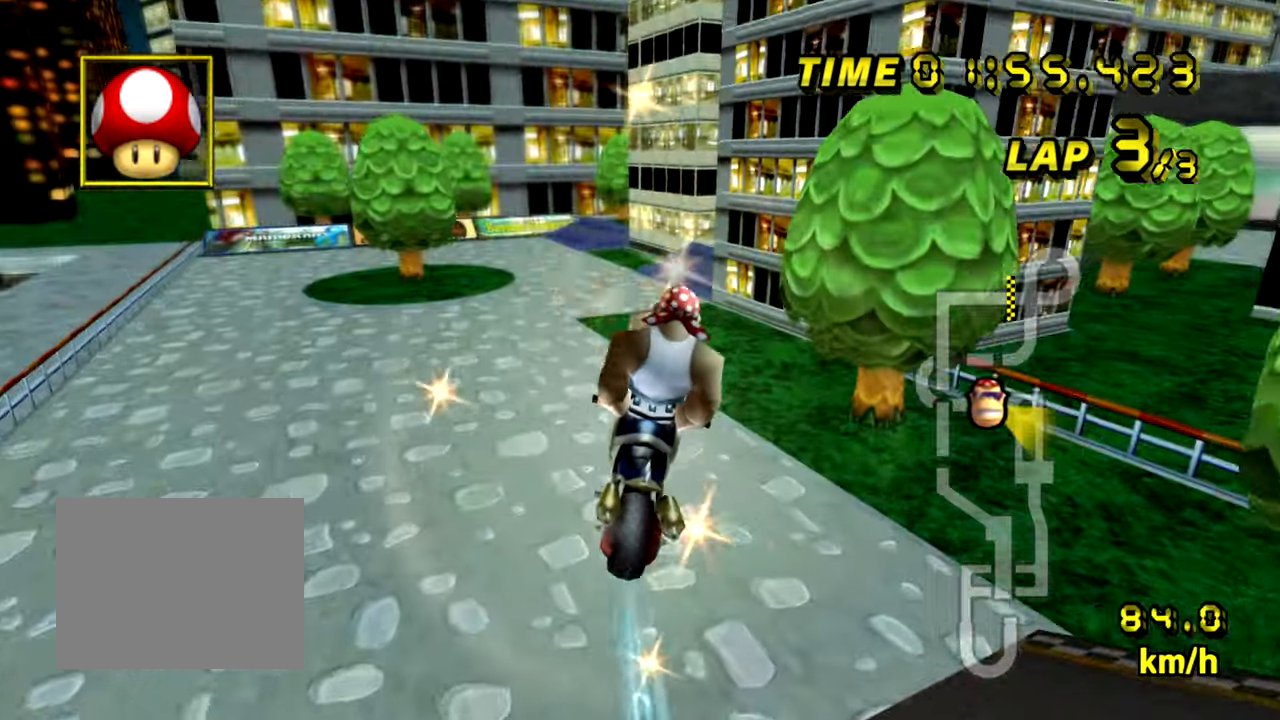
{"buttons": ["A"], "left_stick": "center", "events": [[334, "left_stick", "center"]]}
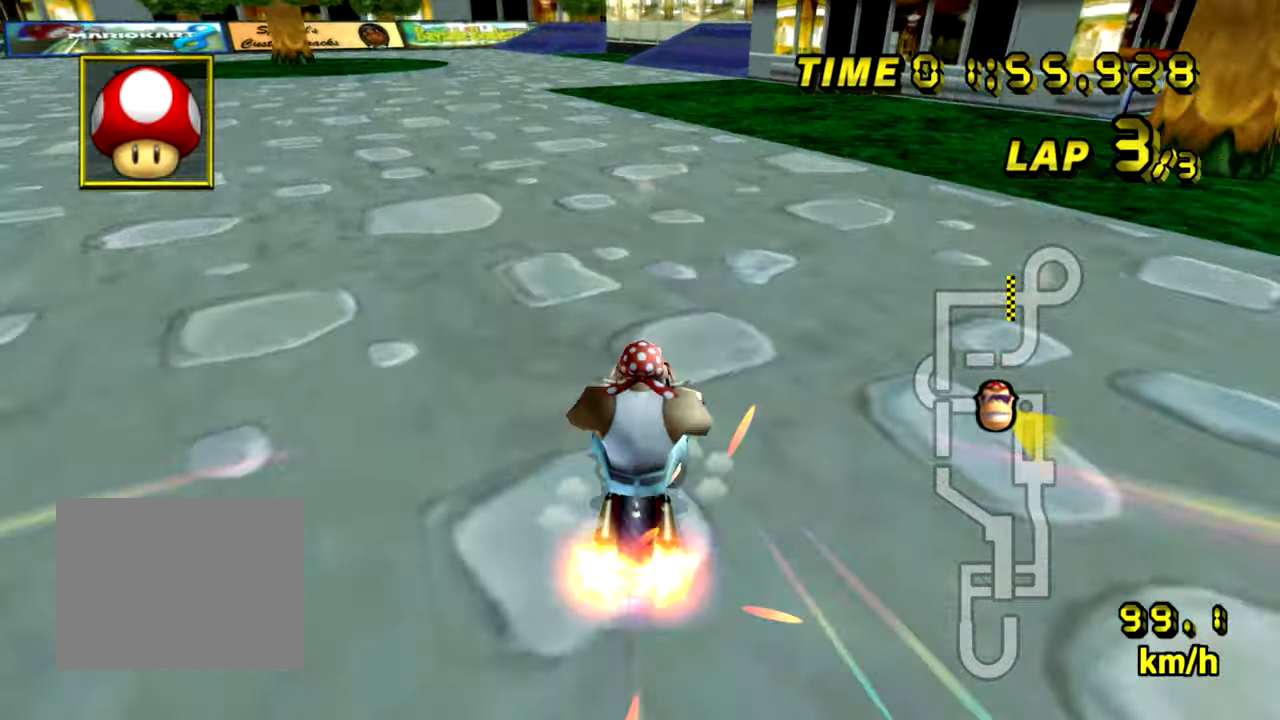
{"buttons": ["A", "B"], "left_stick": "left", "events": [[383, "B", "down"], [383, "left_stick", "right"], [467, "left_stick", "left"]]}
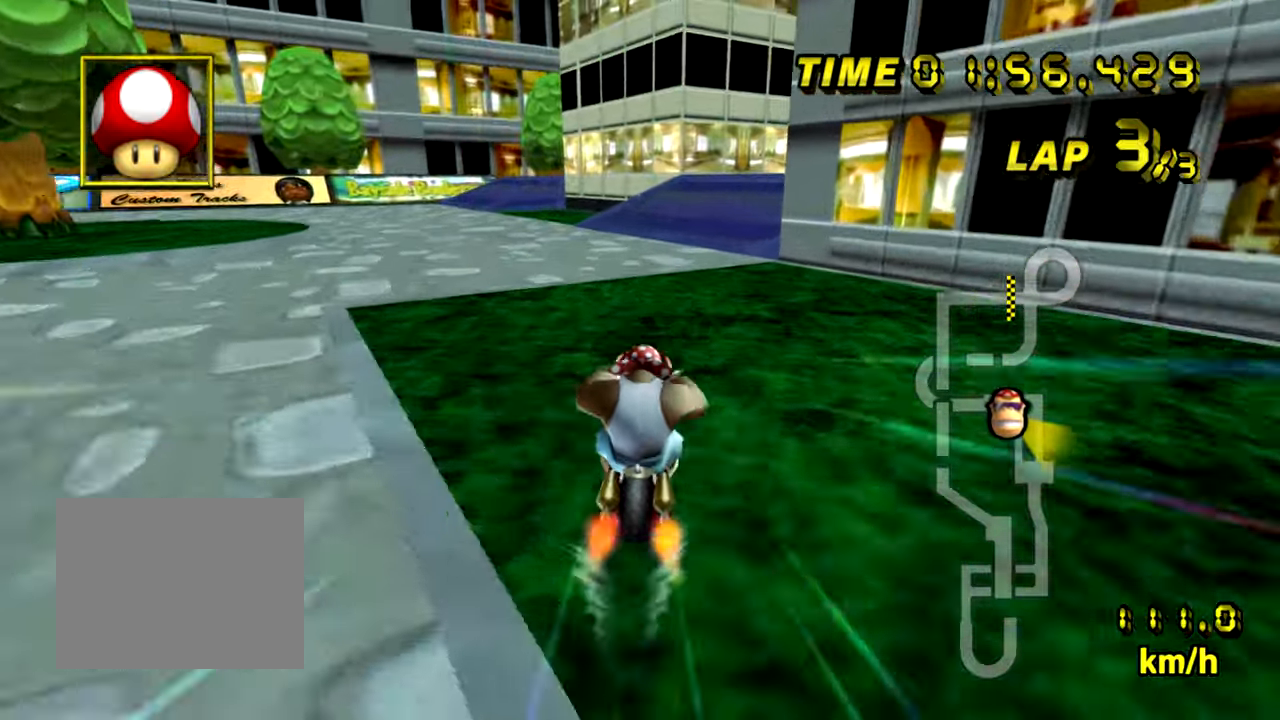
{"buttons": ["A"], "left_stick": "right", "events": [[84, "left_stick", "right"], [501, "B", "up"]]}
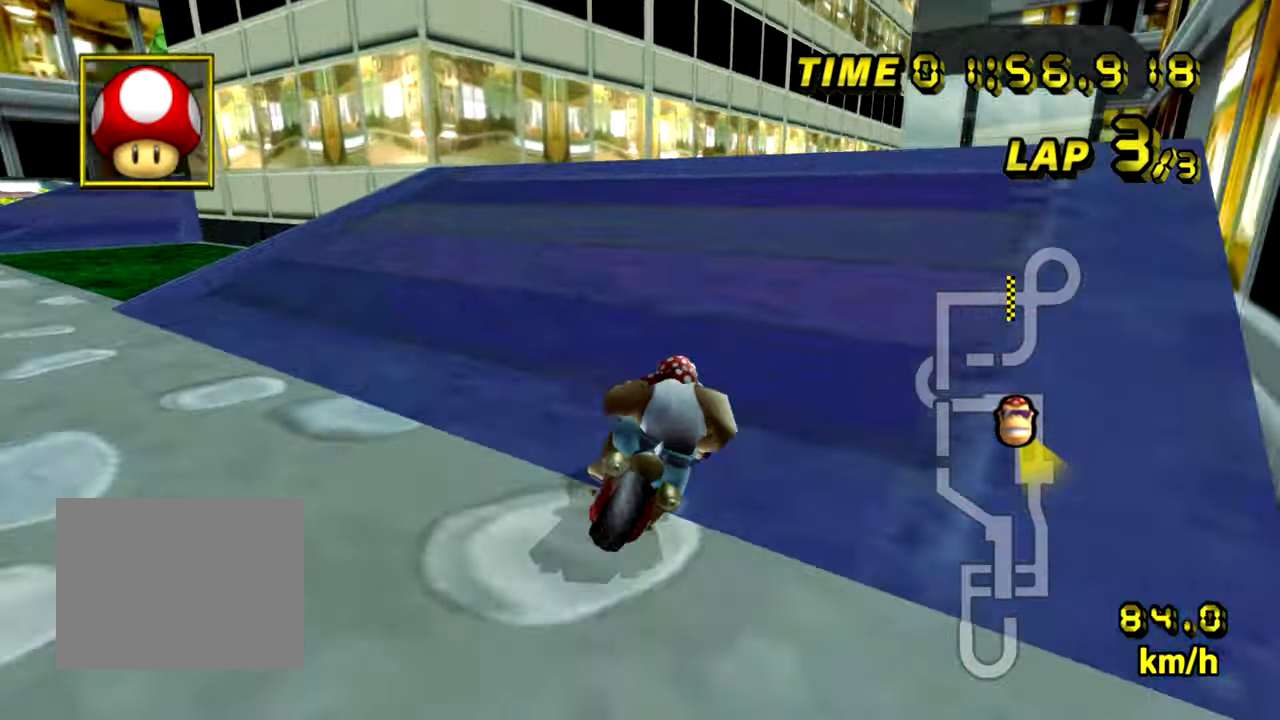
{"buttons": ["A"], "left_stick": "up", "events": [[16, "left_stick", "center"], [267, "left_stick", "up-right"], [383, "left_stick", "up"]]}
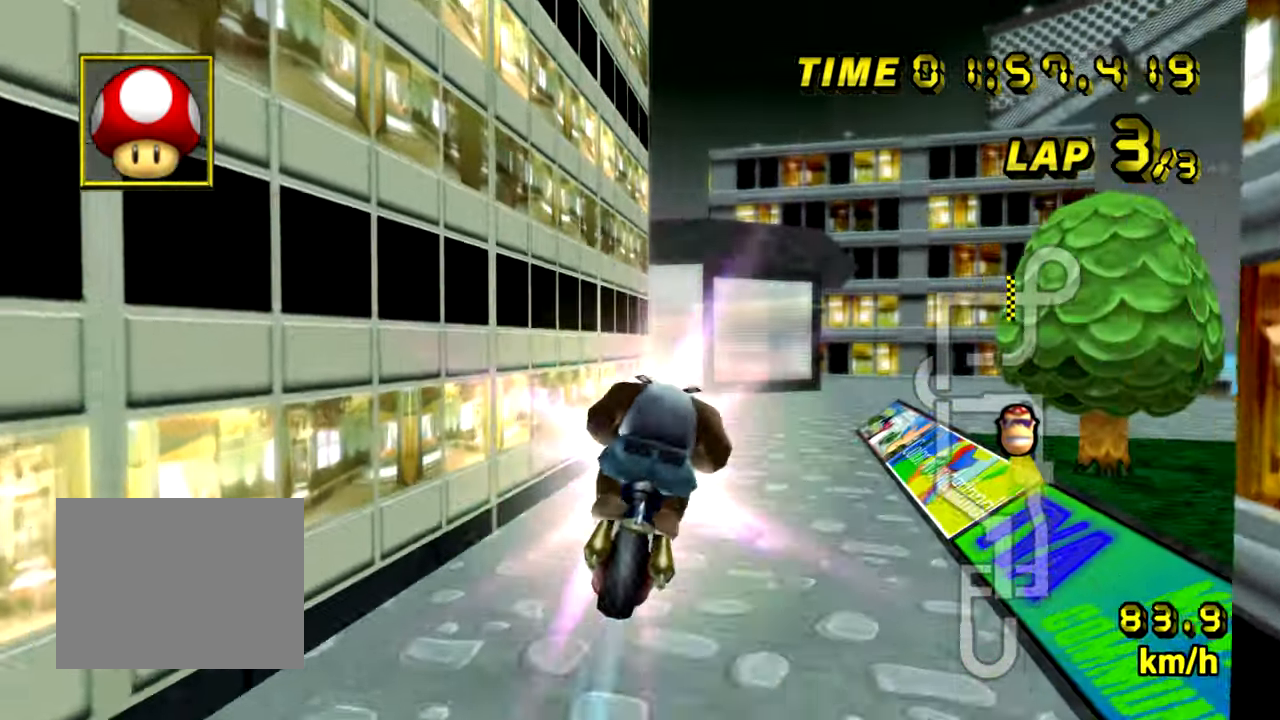
{"buttons": ["A"], "left_stick": "up", "events": []}
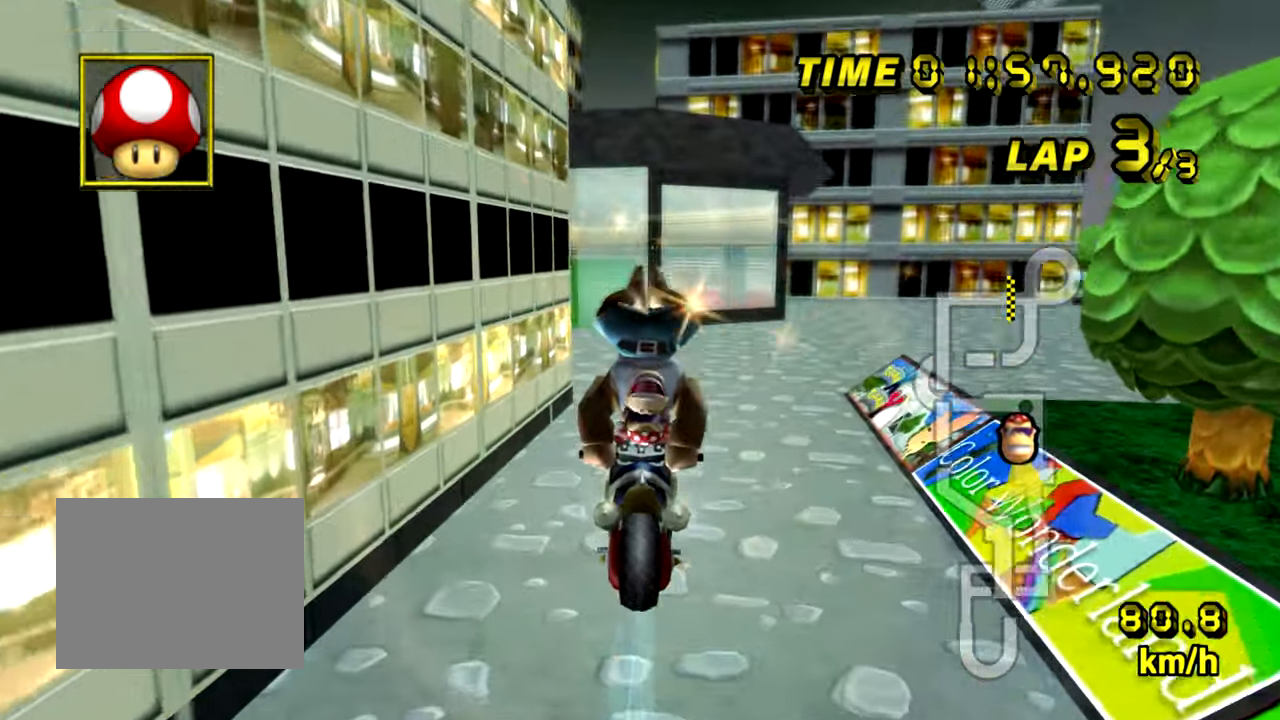
{"buttons": ["A"], "left_stick": "left", "events": [[350, "left_stick", "center"], [417, "left_stick", "left"]]}